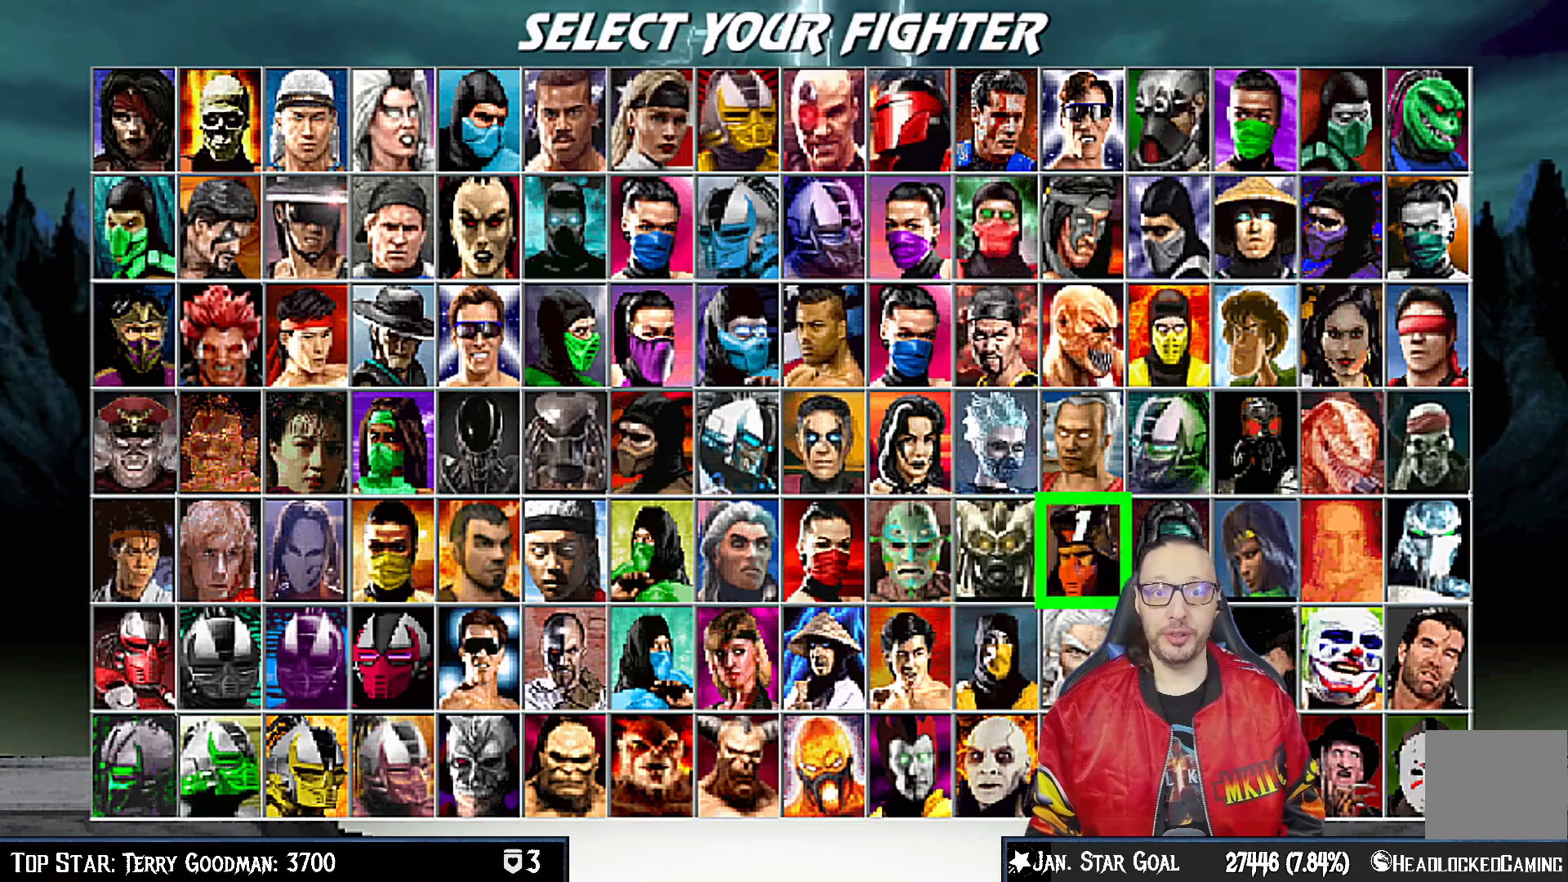
Gameplay with a controller (PlayStation layout); each line is a JSON object with the inputs held at the frame after it. "events" lists button and stick changes between this image and that frame as [ms after this image, input, new state], when the widget could be followed in between.
{"buttons": [], "left_stick": "center", "right_stick": "center", "events": []}
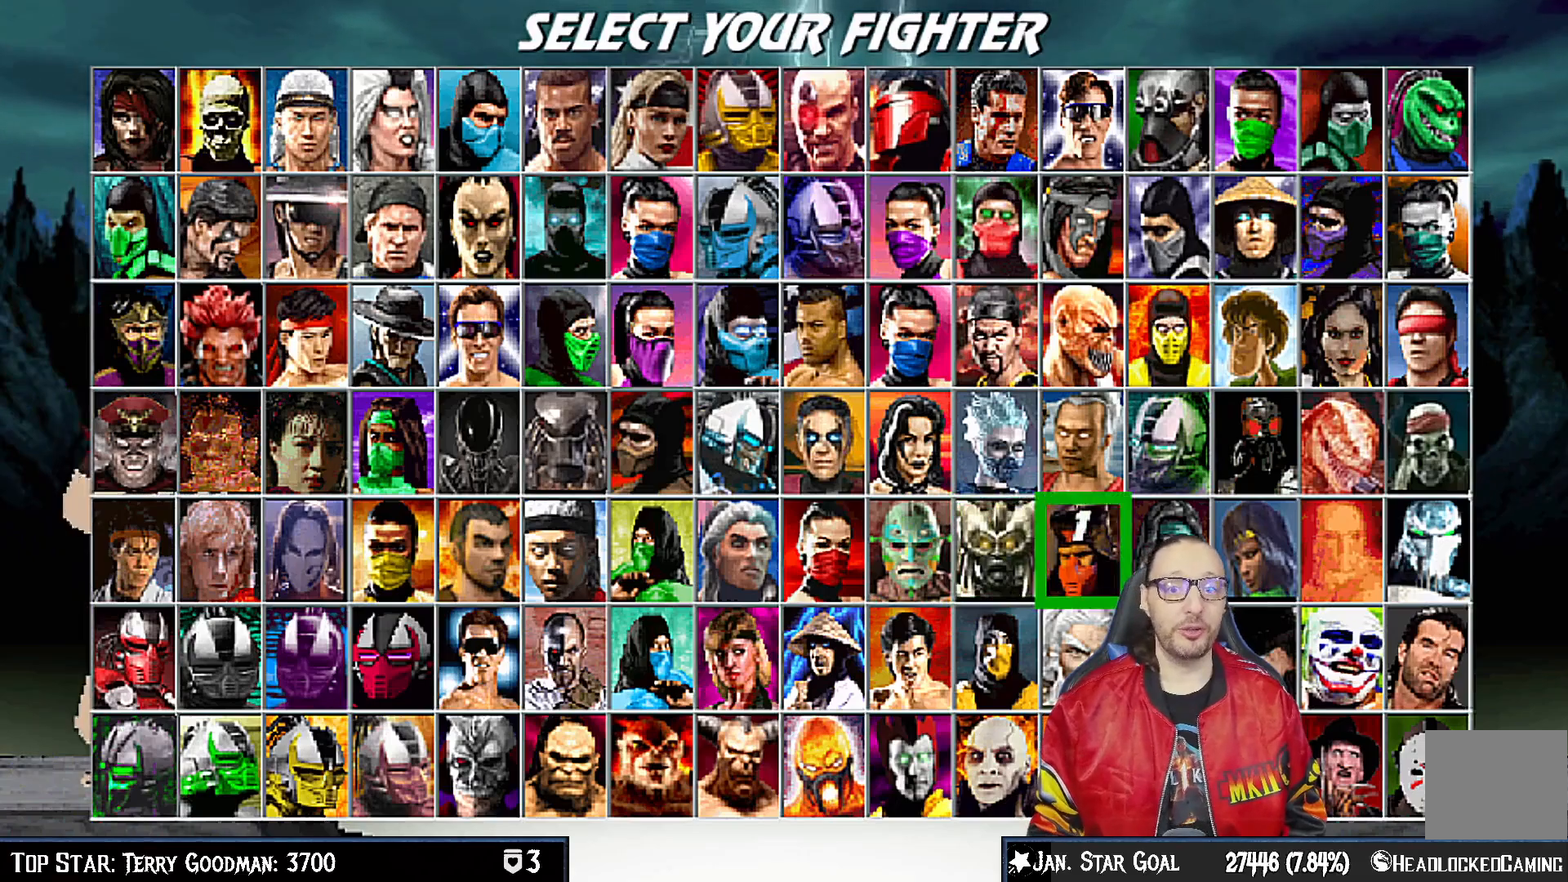
{"buttons": [], "left_stick": "center", "right_stick": "center", "events": [[67, "DPAD_LEFT", "down"], [183, "DPAD_LEFT", "up"], [250, "DPAD_LEFT", "down"], [350, "DPAD_LEFT", "up"]]}
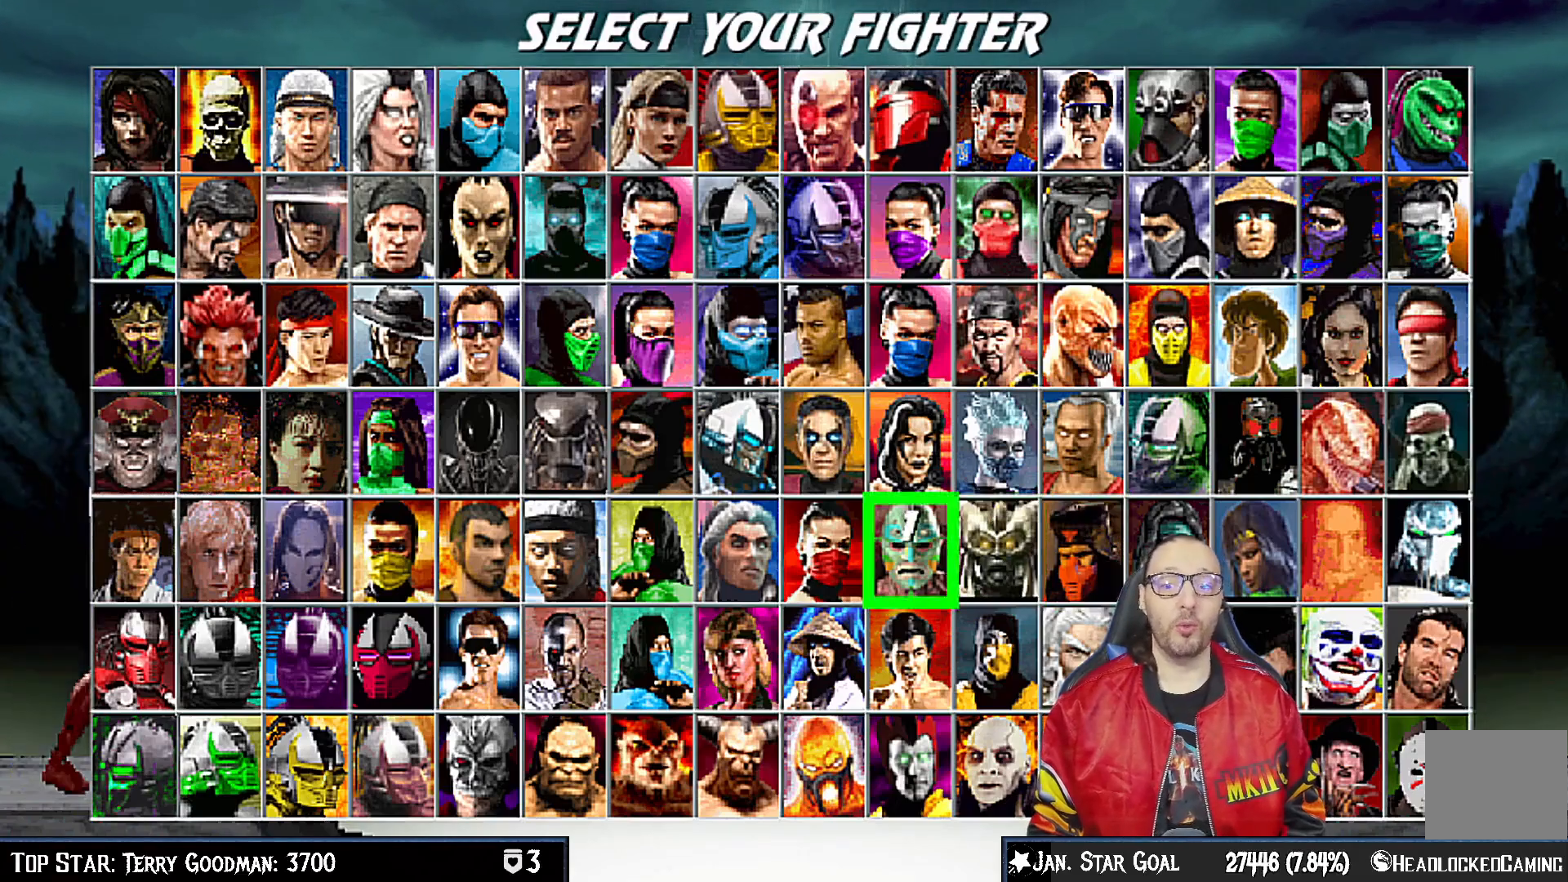
{"buttons": [], "left_stick": "center", "right_stick": "center", "events": [[167, "DPAD_RIGHT", "down"], [283, "DPAD_RIGHT", "up"], [333, "DPAD_RIGHT", "down"], [450, "DPAD_RIGHT", "up"]]}
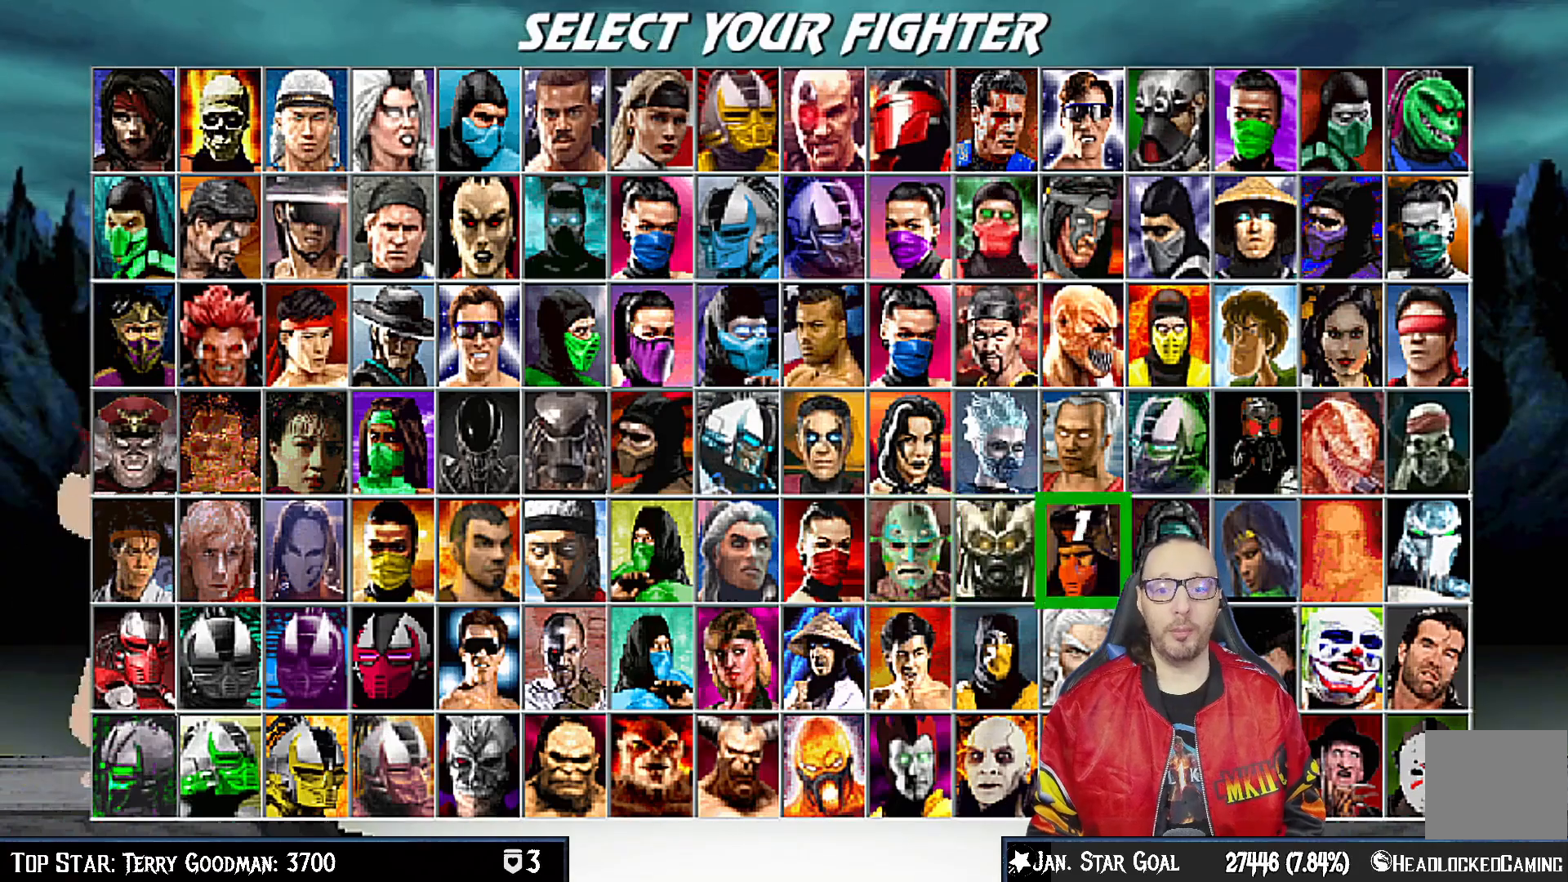
{"buttons": ["DPAD_LEFT"], "left_stick": "center", "right_stick": "center", "events": [[17, "DPAD_RIGHT", "down"], [133, "DPAD_RIGHT", "up"], [317, "DPAD_LEFT", "down"], [433, "DPAD_LEFT", "up"], [483, "DPAD_LEFT", "down"]]}
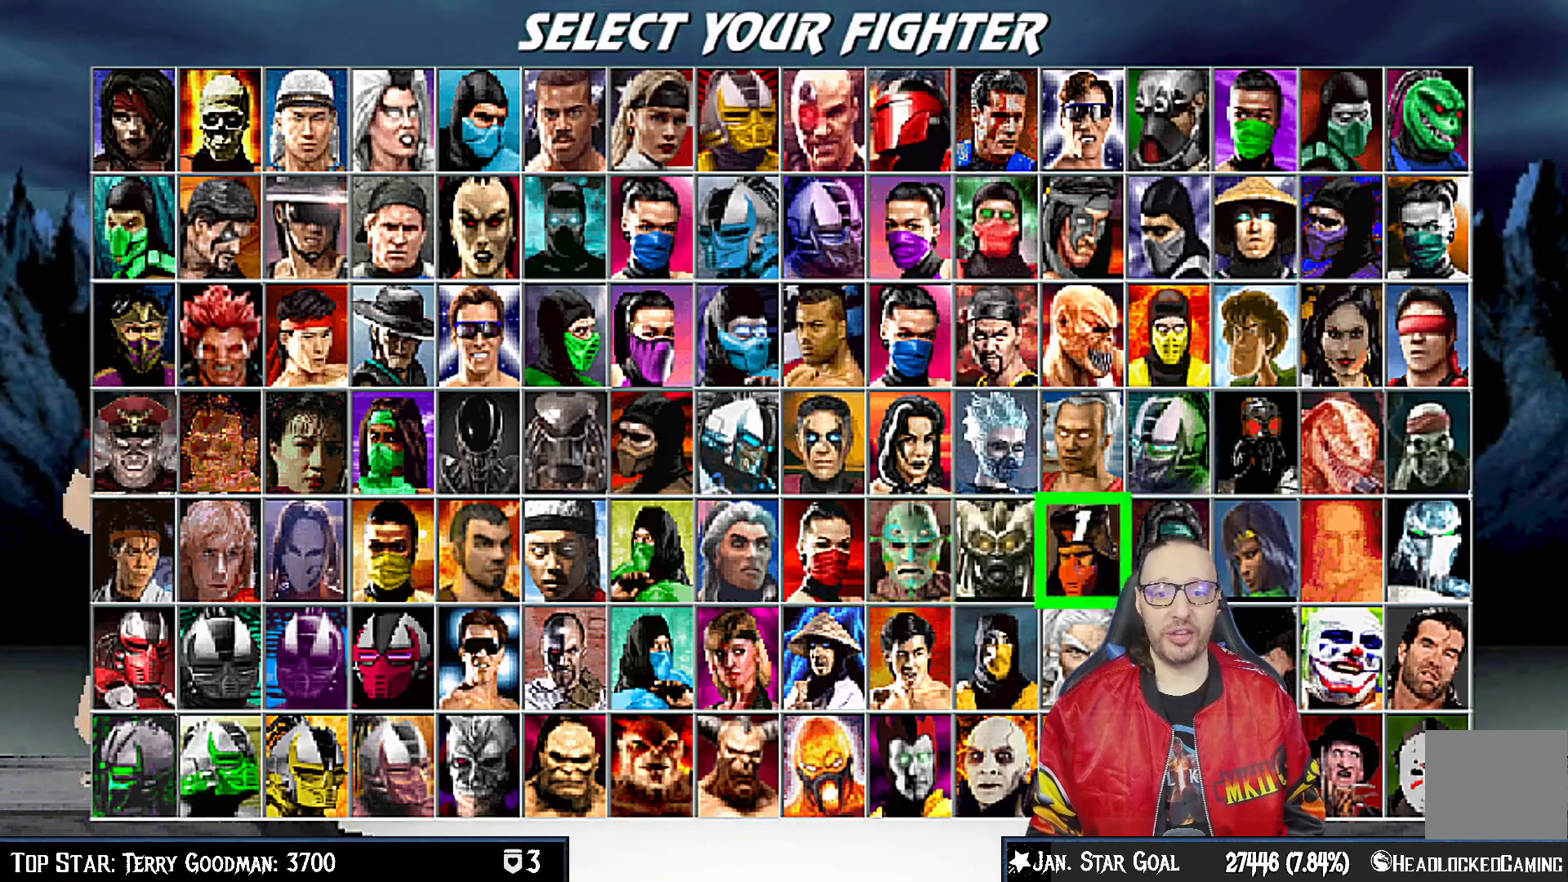
{"buttons": ["DPAD_UP"], "left_stick": "center", "right_stick": "center", "events": [[100, "DPAD_LEFT", "up"], [150, "DPAD_LEFT", "down"], [267, "DPAD_LEFT", "up"], [450, "DPAD_UP", "down"]]}
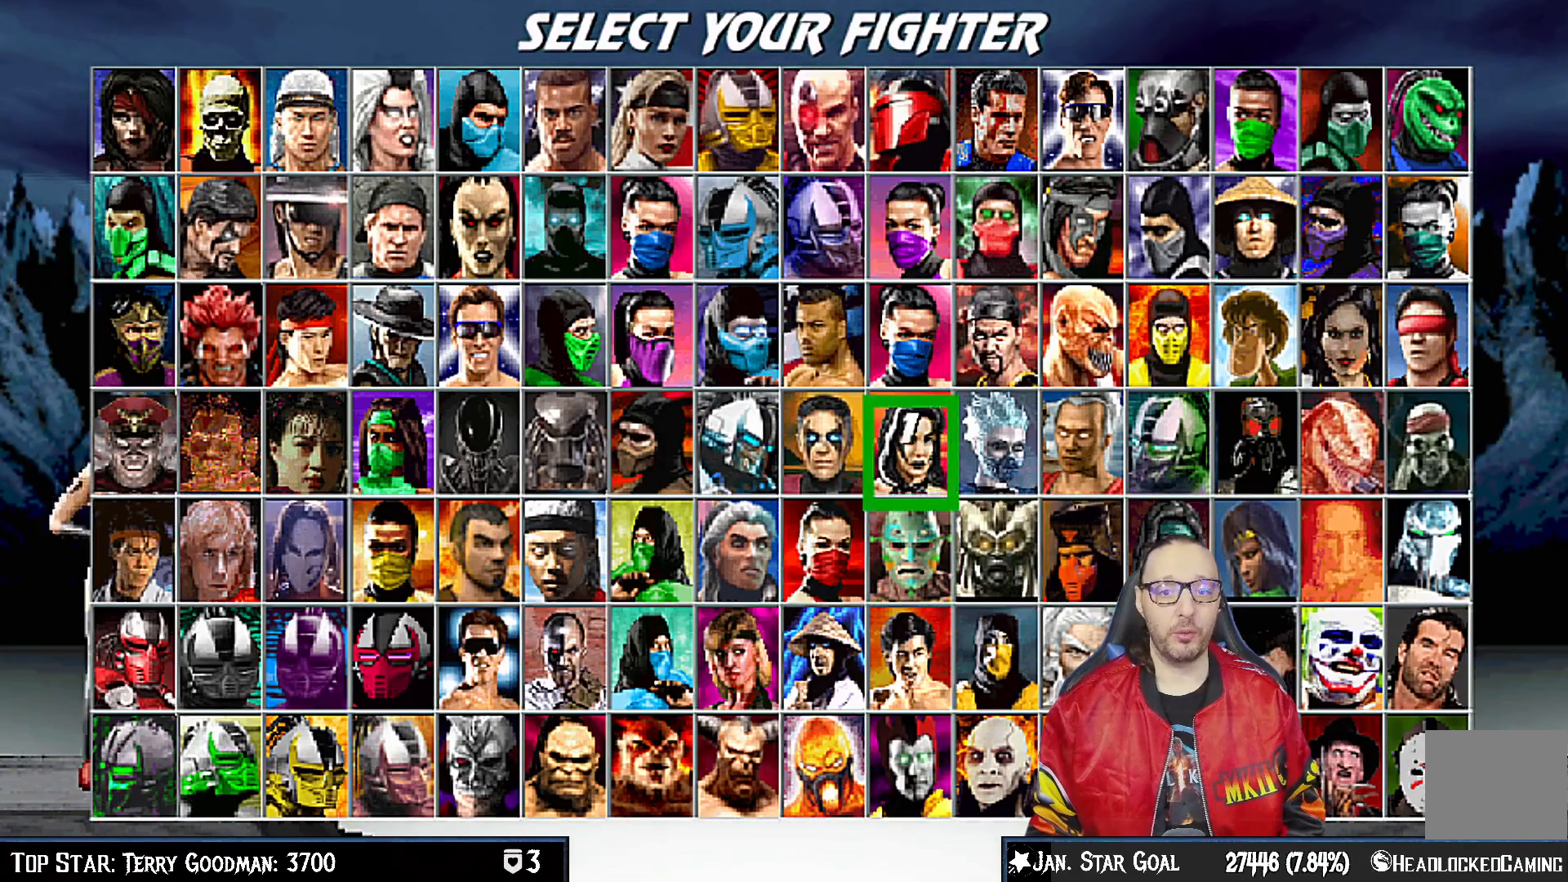
{"buttons": [], "left_stick": "center", "right_stick": "center", "events": [[83, "DPAD_UP", "up"], [217, "DPAD_RIGHT", "down"], [317, "DPAD_RIGHT", "up"], [383, "DPAD_RIGHT", "down"], [483, "DPAD_RIGHT", "up"]]}
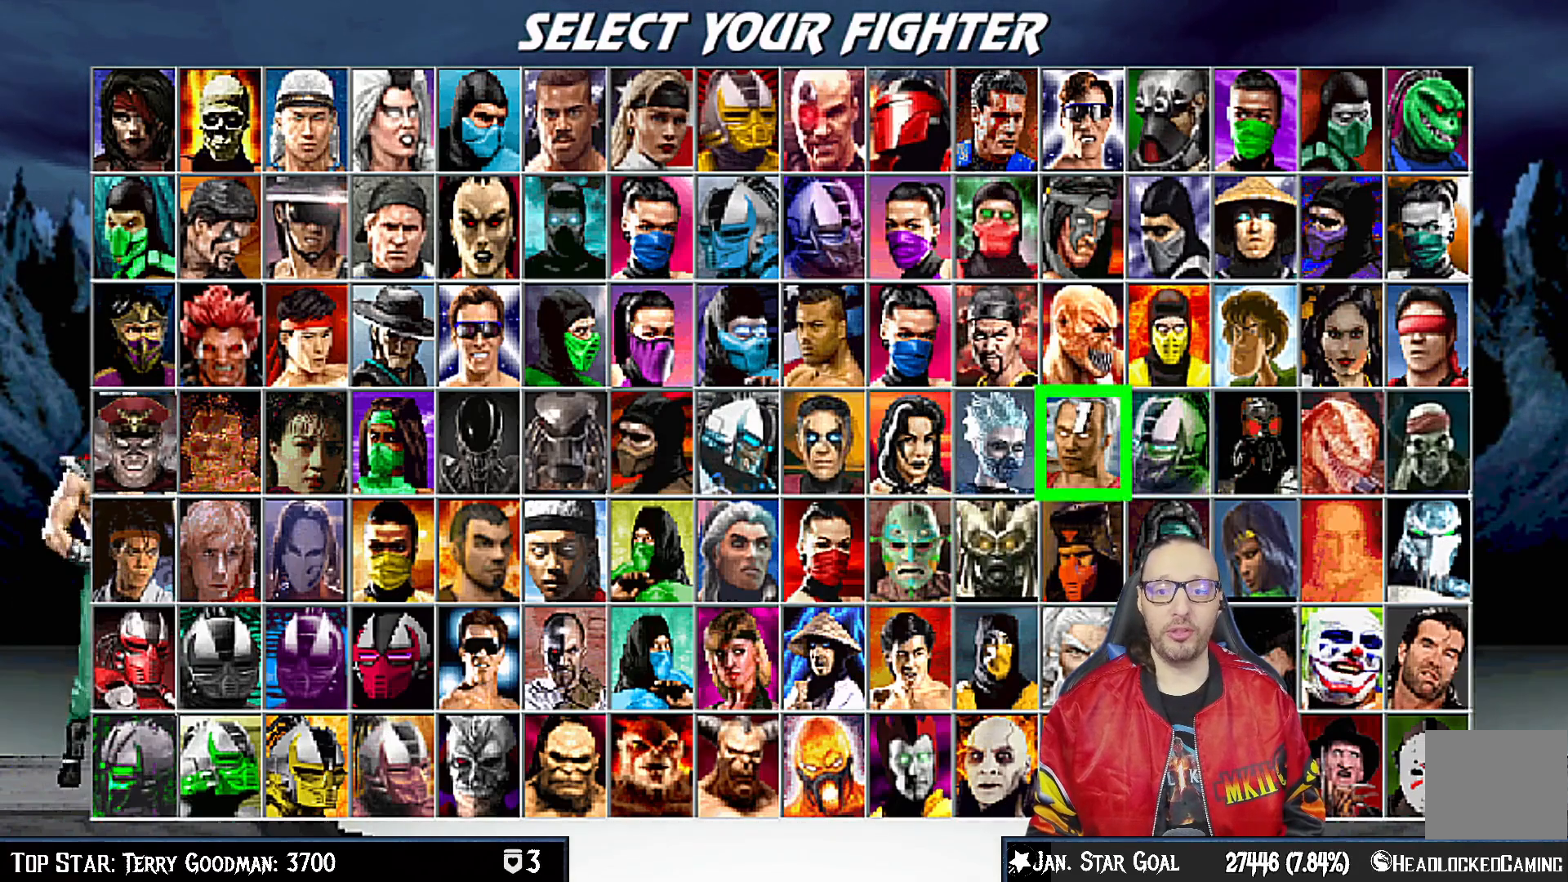
{"buttons": [], "left_stick": "center", "right_stick": "center", "events": [[50, "DPAD_RIGHT", "down"], [167, "DPAD_RIGHT", "up"], [283, "DPAD_UP", "down"], [383, "DPAD_UP", "up"]]}
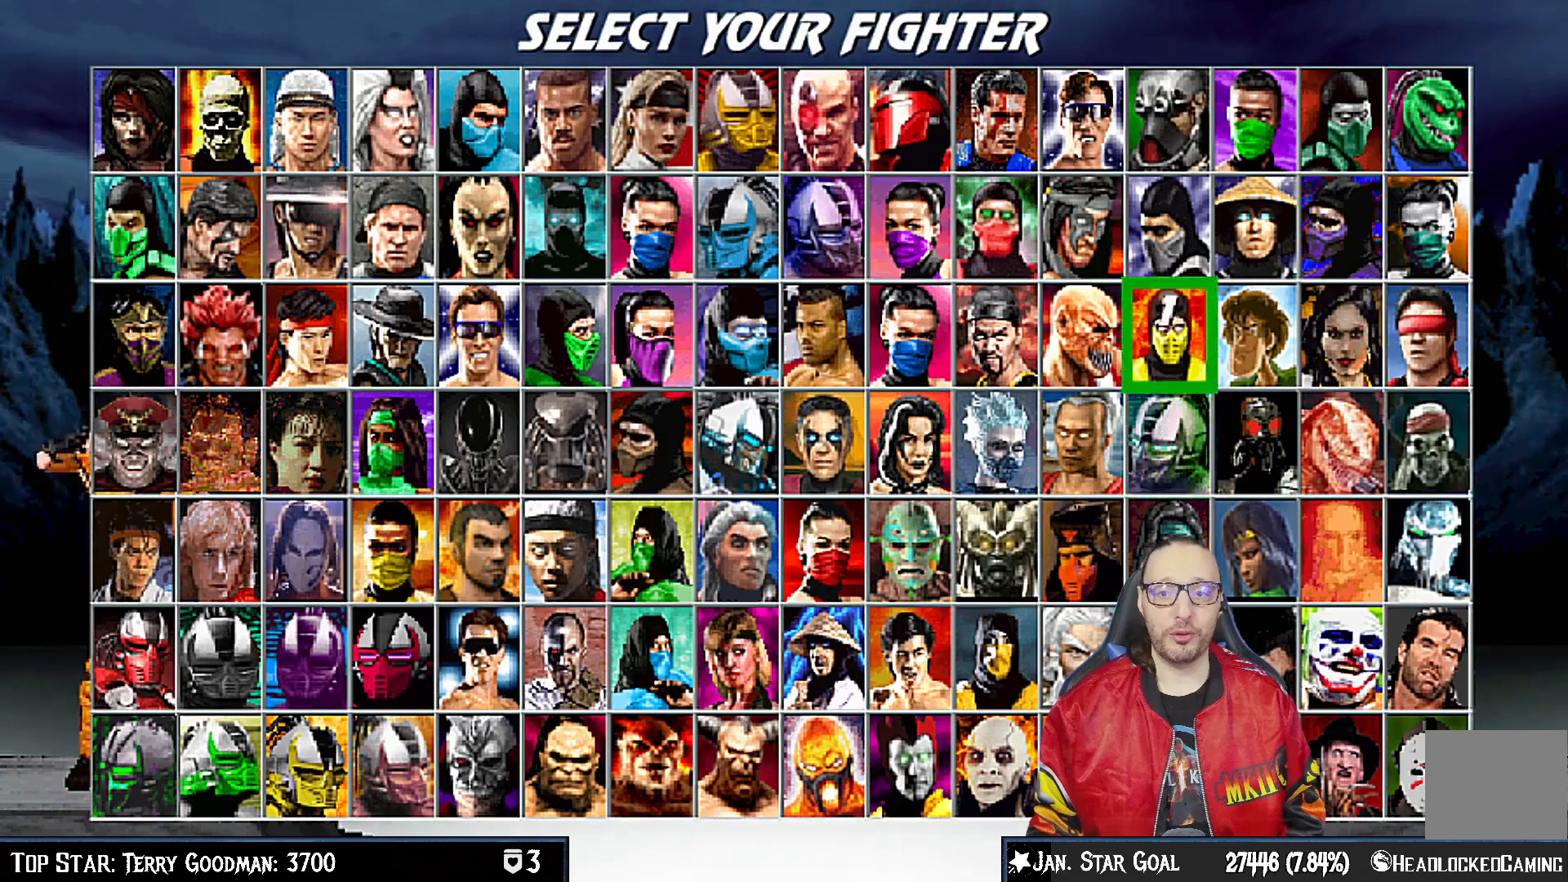
{"buttons": [], "left_stick": "center", "right_stick": "center", "events": [[67, "DPAD_RIGHT", "down"], [183, "DPAD_RIGHT", "up"], [333, "DPAD_UP", "down"], [450, "DPAD_UP", "up"]]}
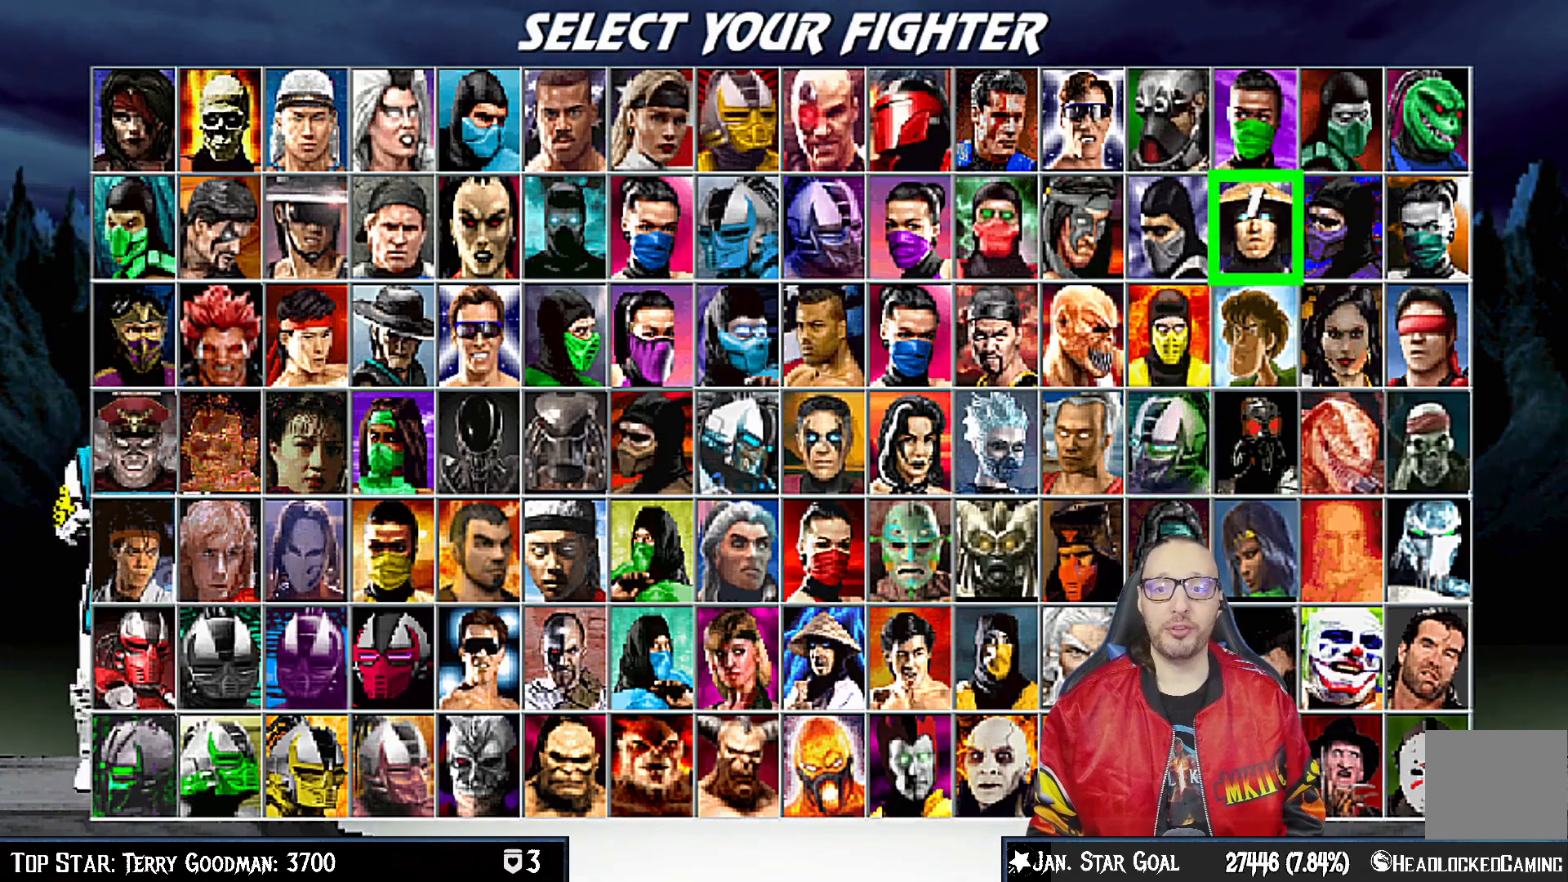
{"buttons": ["DPAD_RIGHT"], "left_stick": "center", "right_stick": "center", "events": [[217, "DPAD_RIGHT", "down"], [333, "DPAD_RIGHT", "up"], [417, "DPAD_RIGHT", "down"]]}
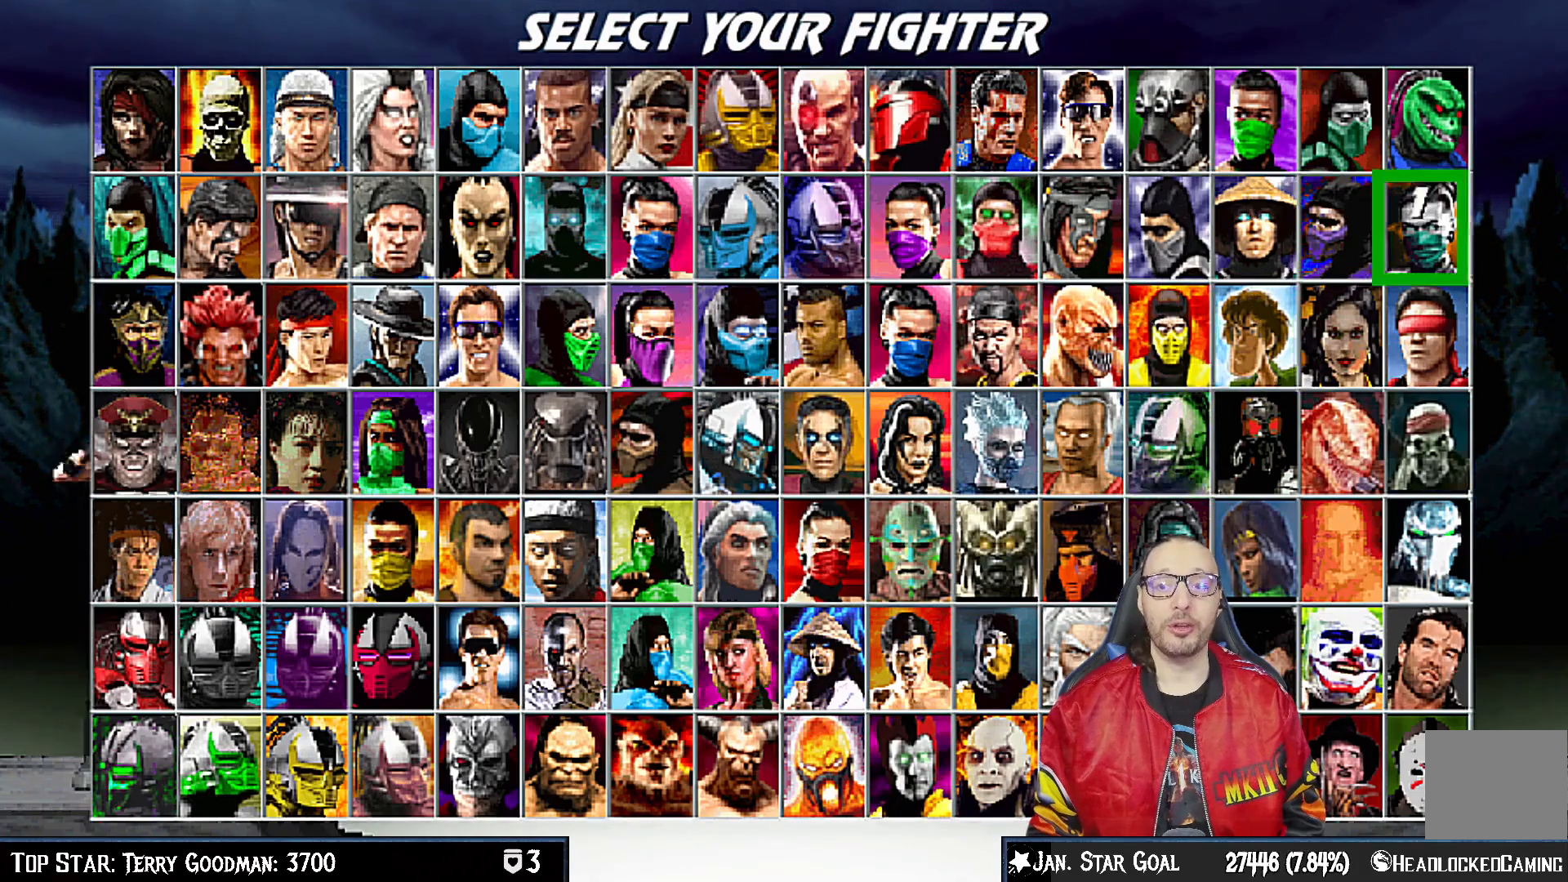
{"buttons": ["DPAD_LEFT"], "left_stick": "center", "right_stick": "center", "events": [[17, "DPAD_RIGHT", "up"], [167, "DPAD_UP", "down"], [283, "DPAD_UP", "up"], [417, "DPAD_LEFT", "down"]]}
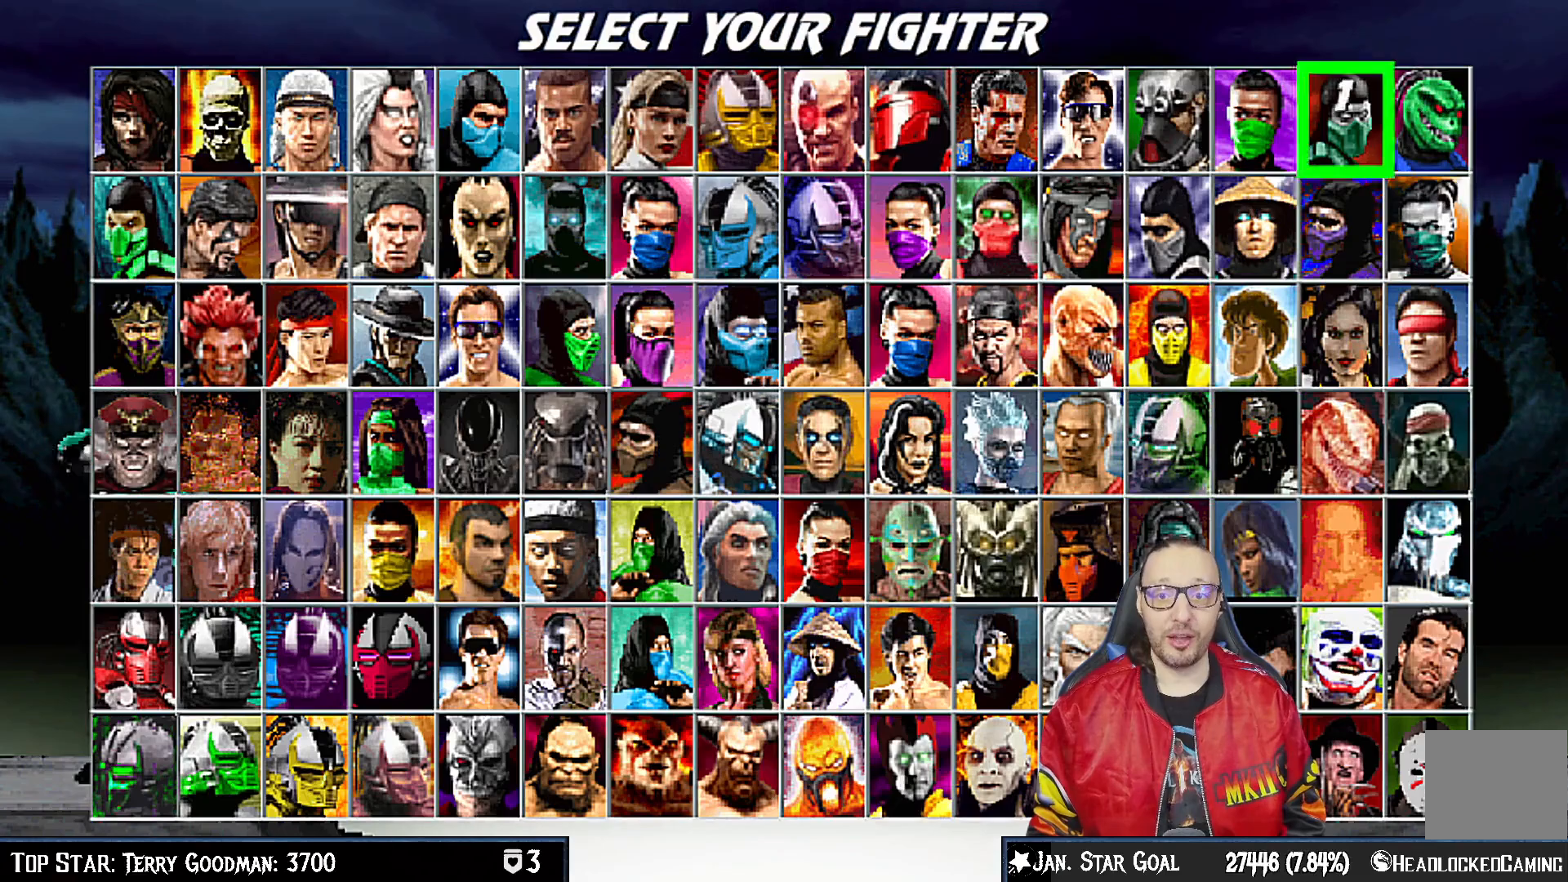
{"buttons": ["DPAD_LEFT"], "left_stick": "center", "right_stick": "center", "events": [[33, "DPAD_LEFT", "up"], [100, "DPAD_LEFT", "down"], [200, "DPAD_LEFT", "up"], [267, "DPAD_LEFT", "down"], [383, "DPAD_LEFT", "up"], [433, "DPAD_LEFT", "down"]]}
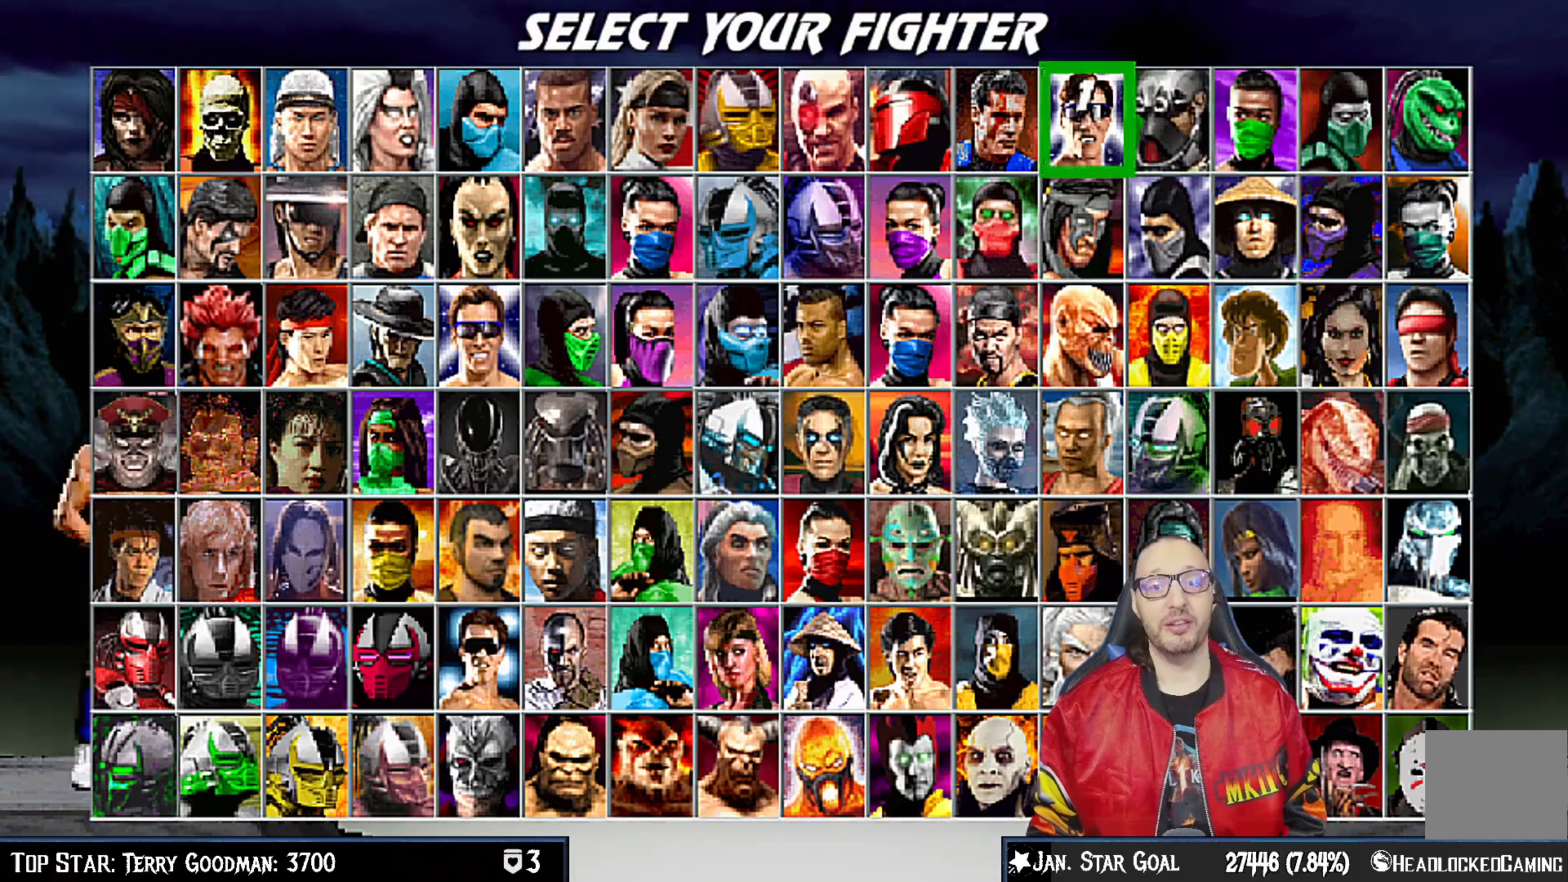
{"buttons": ["DPAD_LEFT"], "left_stick": "center", "right_stick": "center", "events": [[33, "DPAD_LEFT", "up"], [83, "DPAD_LEFT", "down"], [217, "DPAD_LEFT", "up"], [267, "DPAD_LEFT", "down"], [367, "DPAD_LEFT", "up"], [433, "DPAD_LEFT", "down"]]}
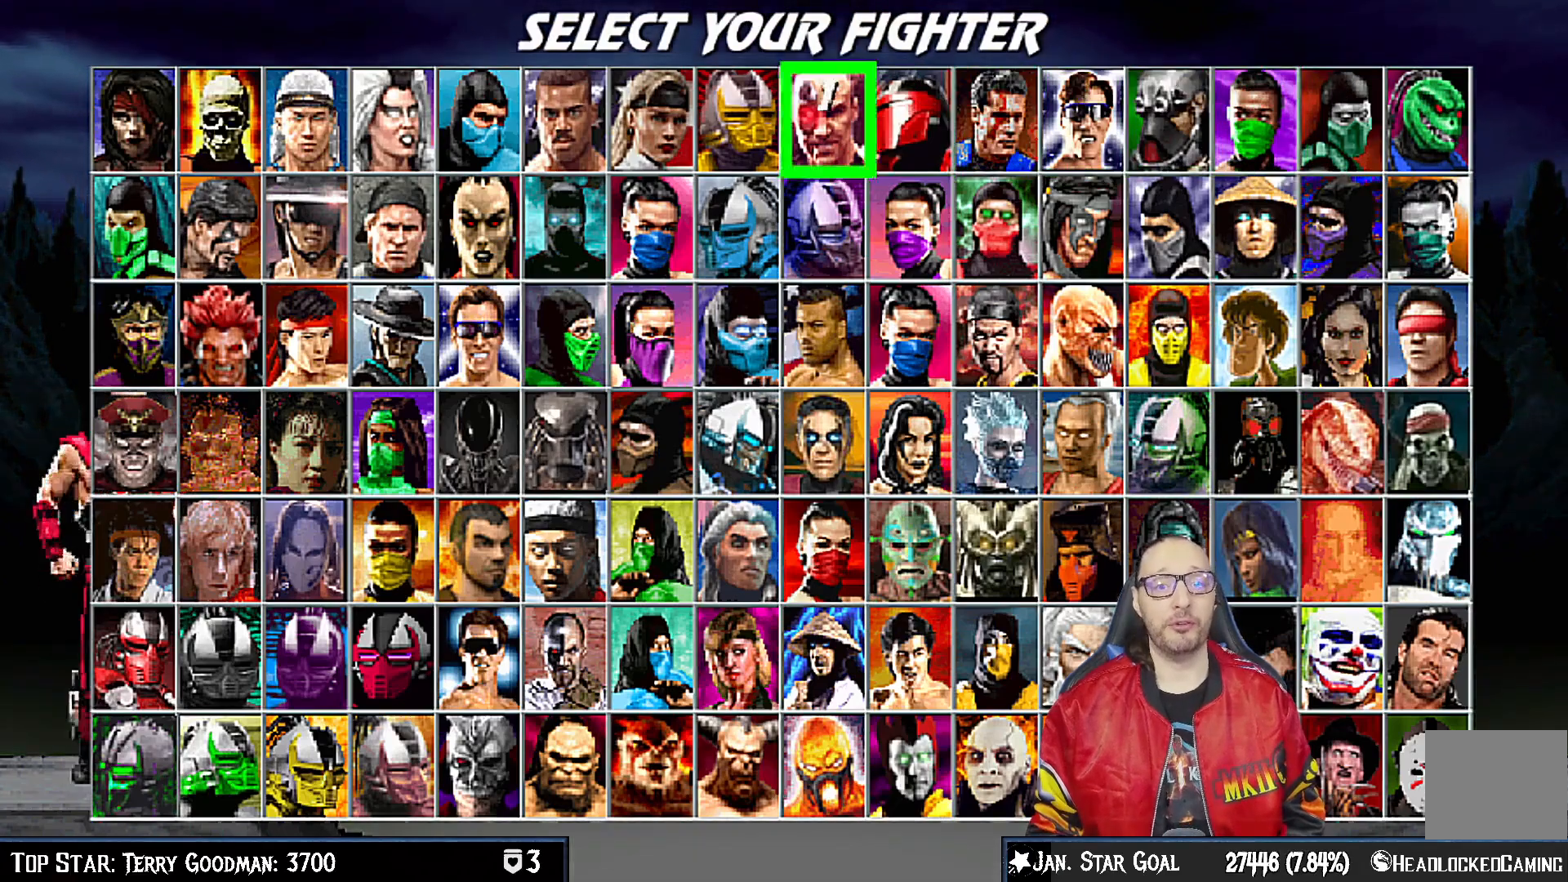
{"buttons": ["DPAD_LEFT"], "left_stick": "center", "right_stick": "center", "events": [[50, "DPAD_LEFT", "up"], [117, "DPAD_LEFT", "down"], [233, "DPAD_LEFT", "up"], [283, "DPAD_LEFT", "down"], [400, "DPAD_LEFT", "up"], [467, "DPAD_LEFT", "down"]]}
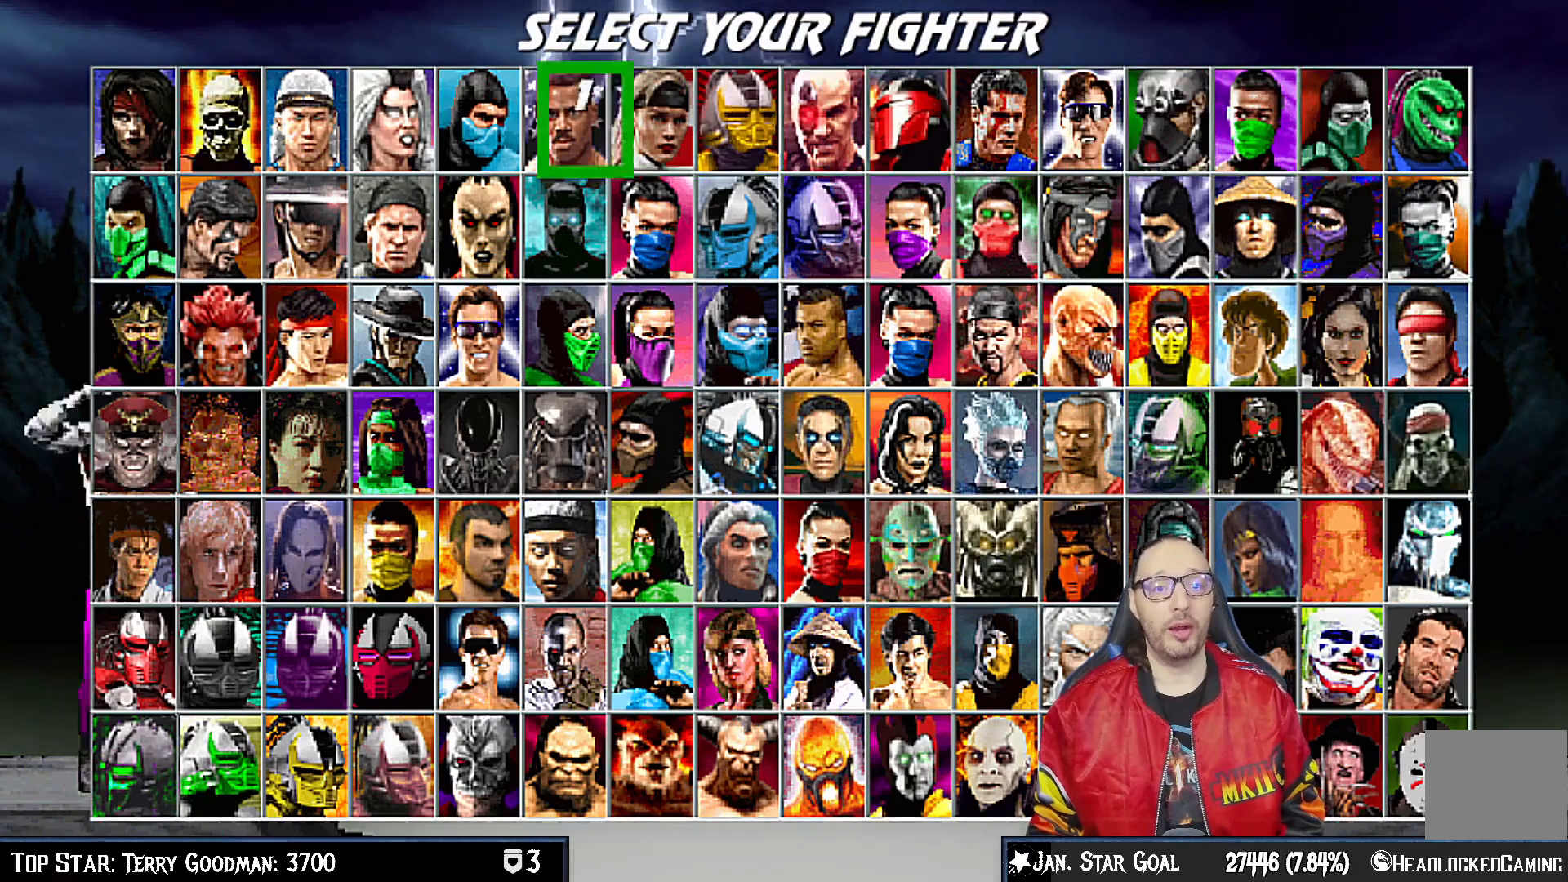
{"buttons": [], "left_stick": "center", "right_stick": "center", "events": [[83, "DPAD_LEFT", "up"], [133, "DPAD_LEFT", "down"], [250, "DPAD_LEFT", "up"], [317, "DPAD_LEFT", "down"], [417, "DPAD_LEFT", "up"]]}
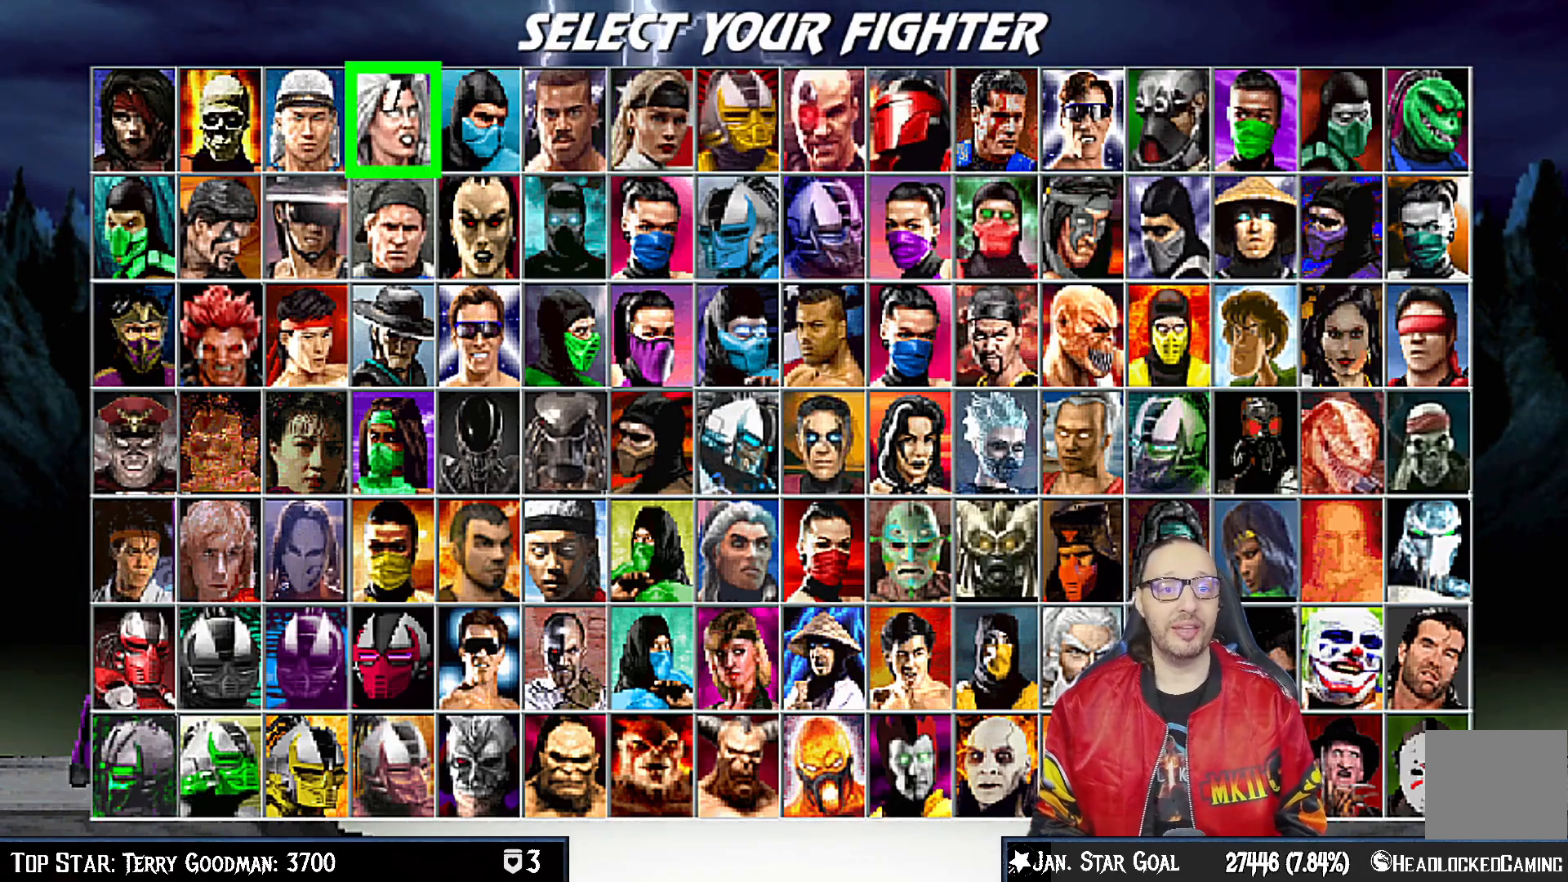
{"buttons": [], "left_stick": "center", "right_stick": "center", "events": [[150, "DPAD_RIGHT", "down"], [283, "DPAD_RIGHT", "up"], [333, "DPAD_RIGHT", "down"], [483, "DPAD_RIGHT", "up"]]}
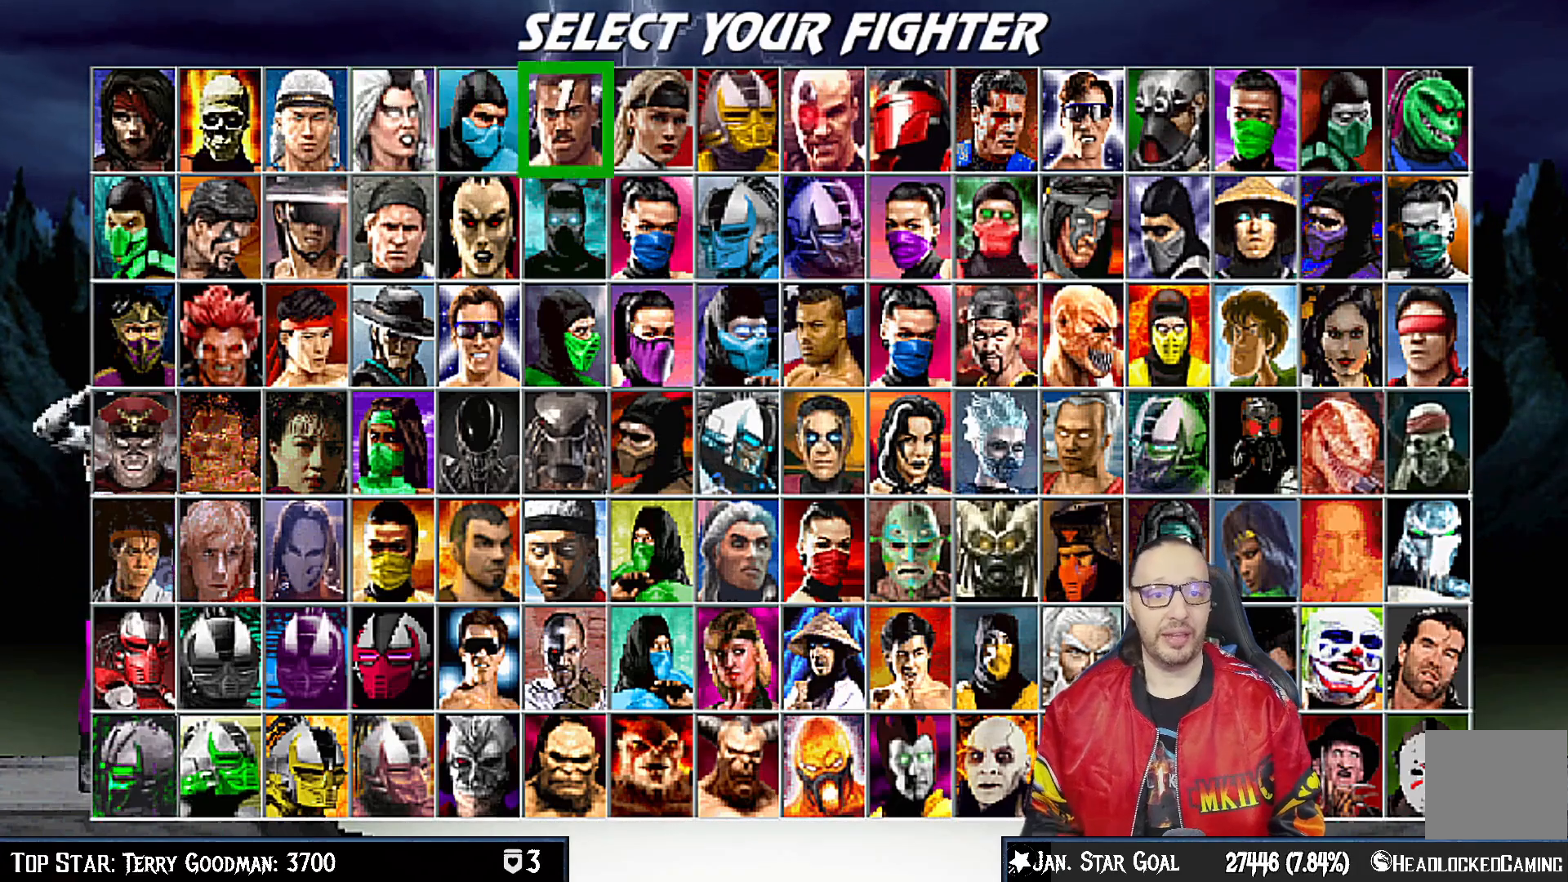
{"buttons": [], "left_stick": "center", "right_stick": "center", "events": [[33, "DPAD_RIGHT", "down"], [133, "DPAD_RIGHT", "up"], [350, "DPAD_RIGHT", "down"], [467, "DPAD_RIGHT", "up"]]}
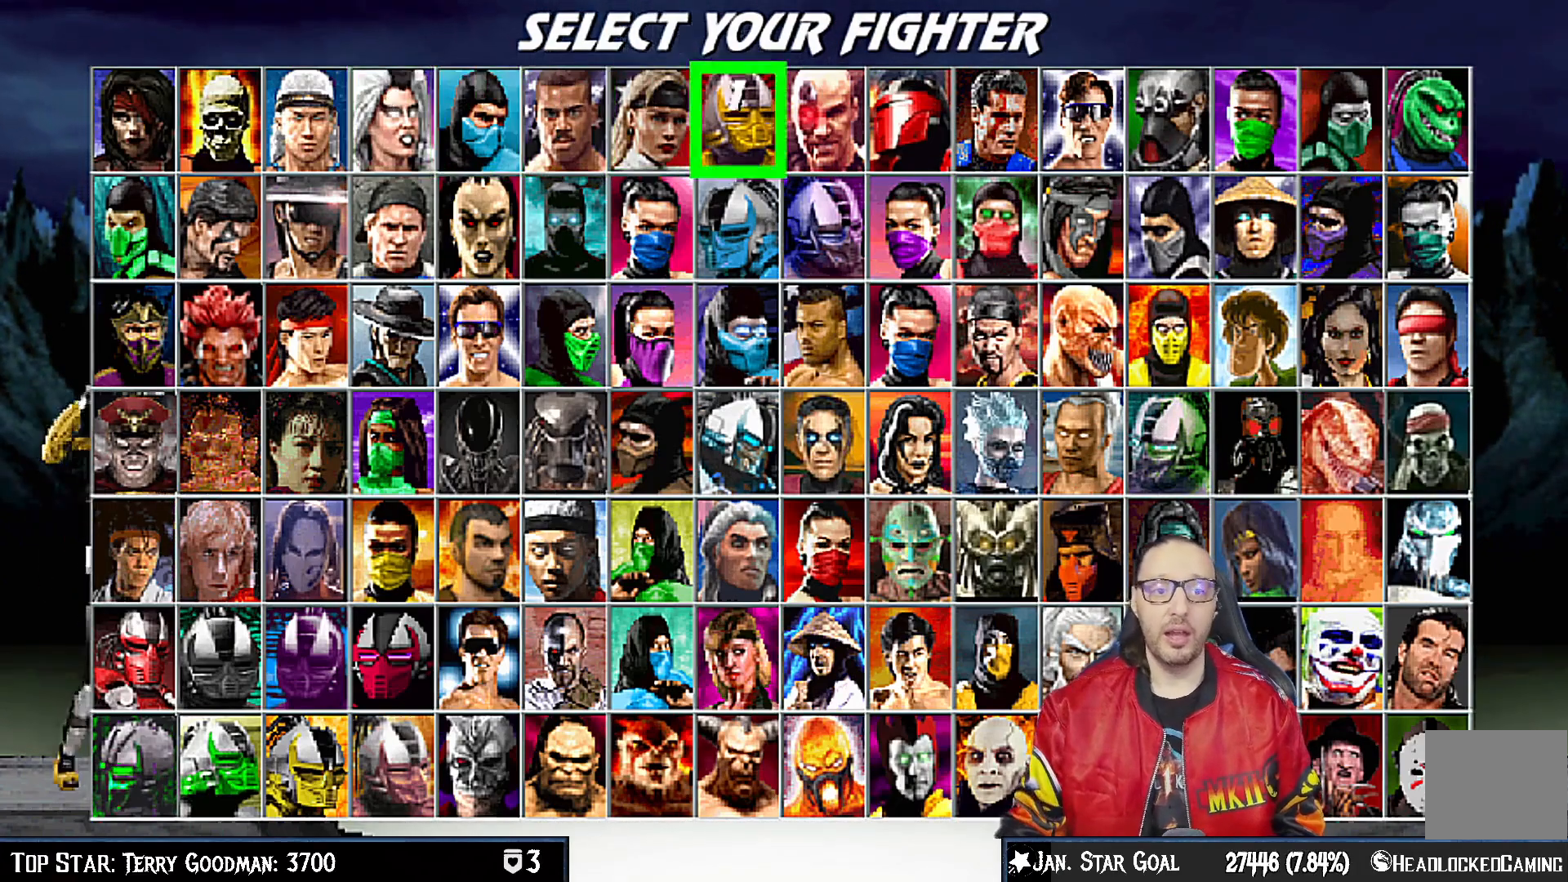
{"buttons": [], "left_stick": "center", "right_stick": "center", "events": [[83, "DPAD_RIGHT", "down"], [217, "DPAD_RIGHT", "up"], [350, "DPAD_RIGHT", "down"], [467, "DPAD_RIGHT", "up"]]}
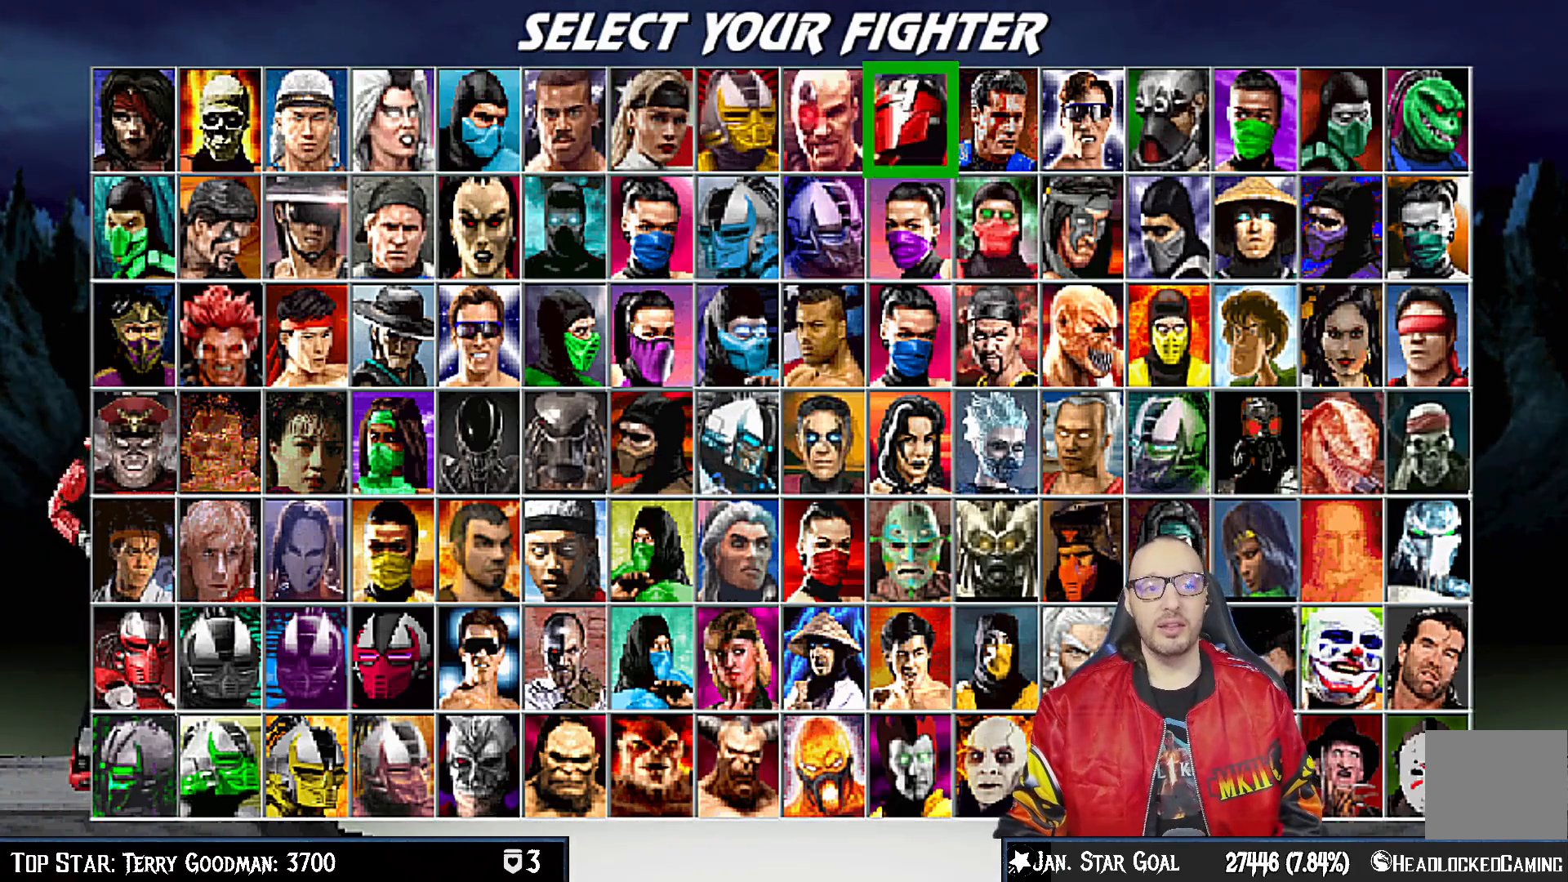
{"buttons": ["DPAD_LEFT"], "left_stick": "center", "right_stick": "center", "events": [[83, "DPAD_LEFT", "down"], [183, "DPAD_LEFT", "up"], [233, "DPAD_LEFT", "down"], [350, "DPAD_LEFT", "up"], [417, "DPAD_LEFT", "down"]]}
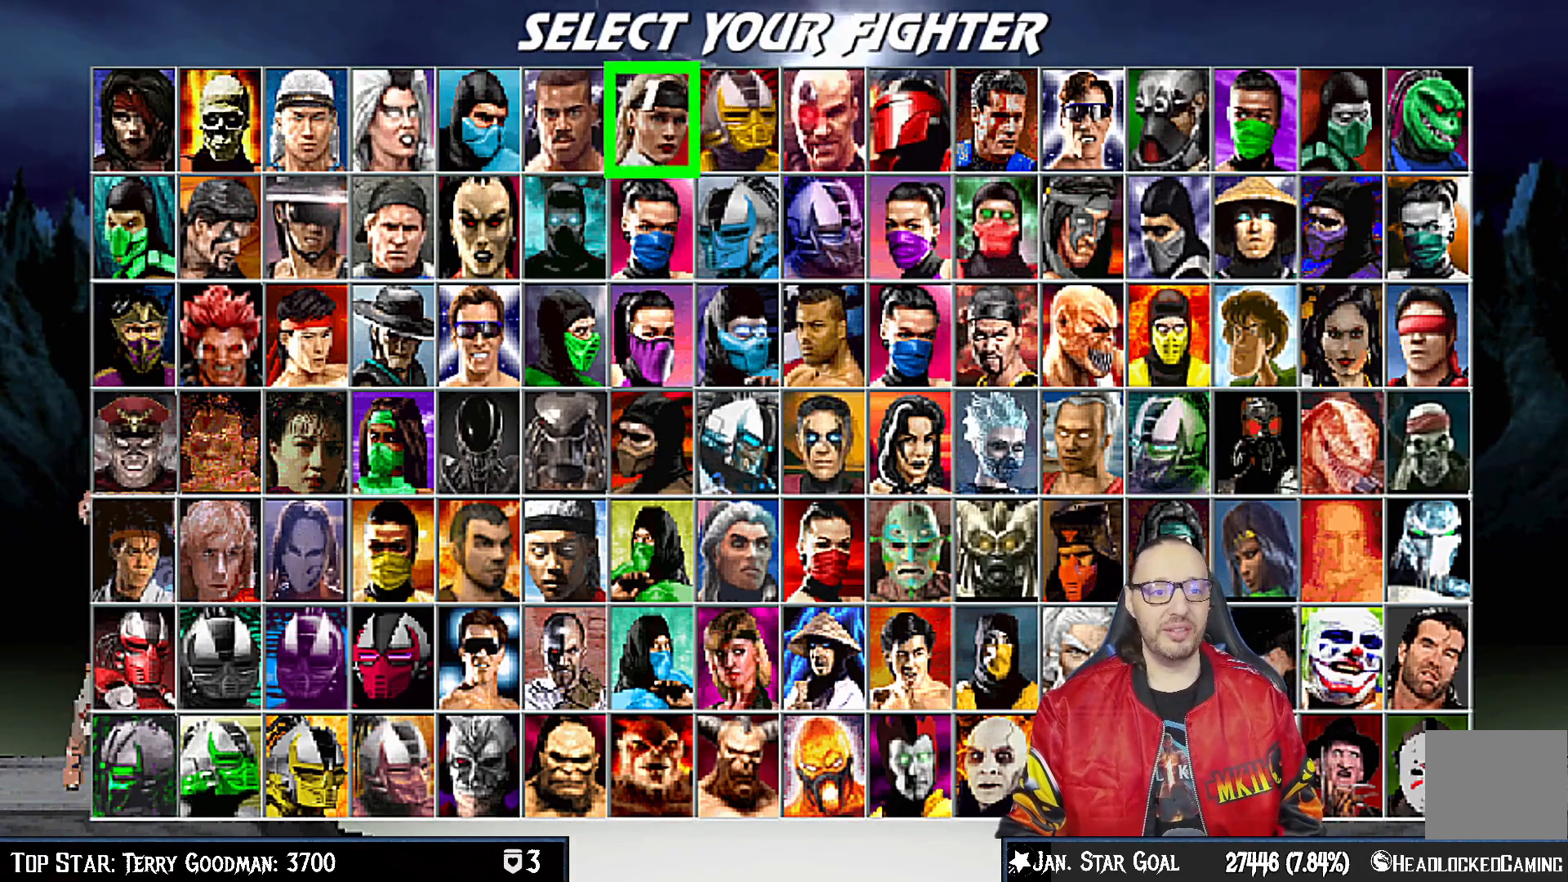
{"buttons": ["DPAD_LEFT"], "left_stick": "center", "right_stick": "center", "events": [[33, "DPAD_LEFT", "up"], [83, "DPAD_LEFT", "down"], [217, "DPAD_LEFT", "up"], [267, "DPAD_LEFT", "down"], [383, "DPAD_LEFT", "up"], [433, "DPAD_LEFT", "down"]]}
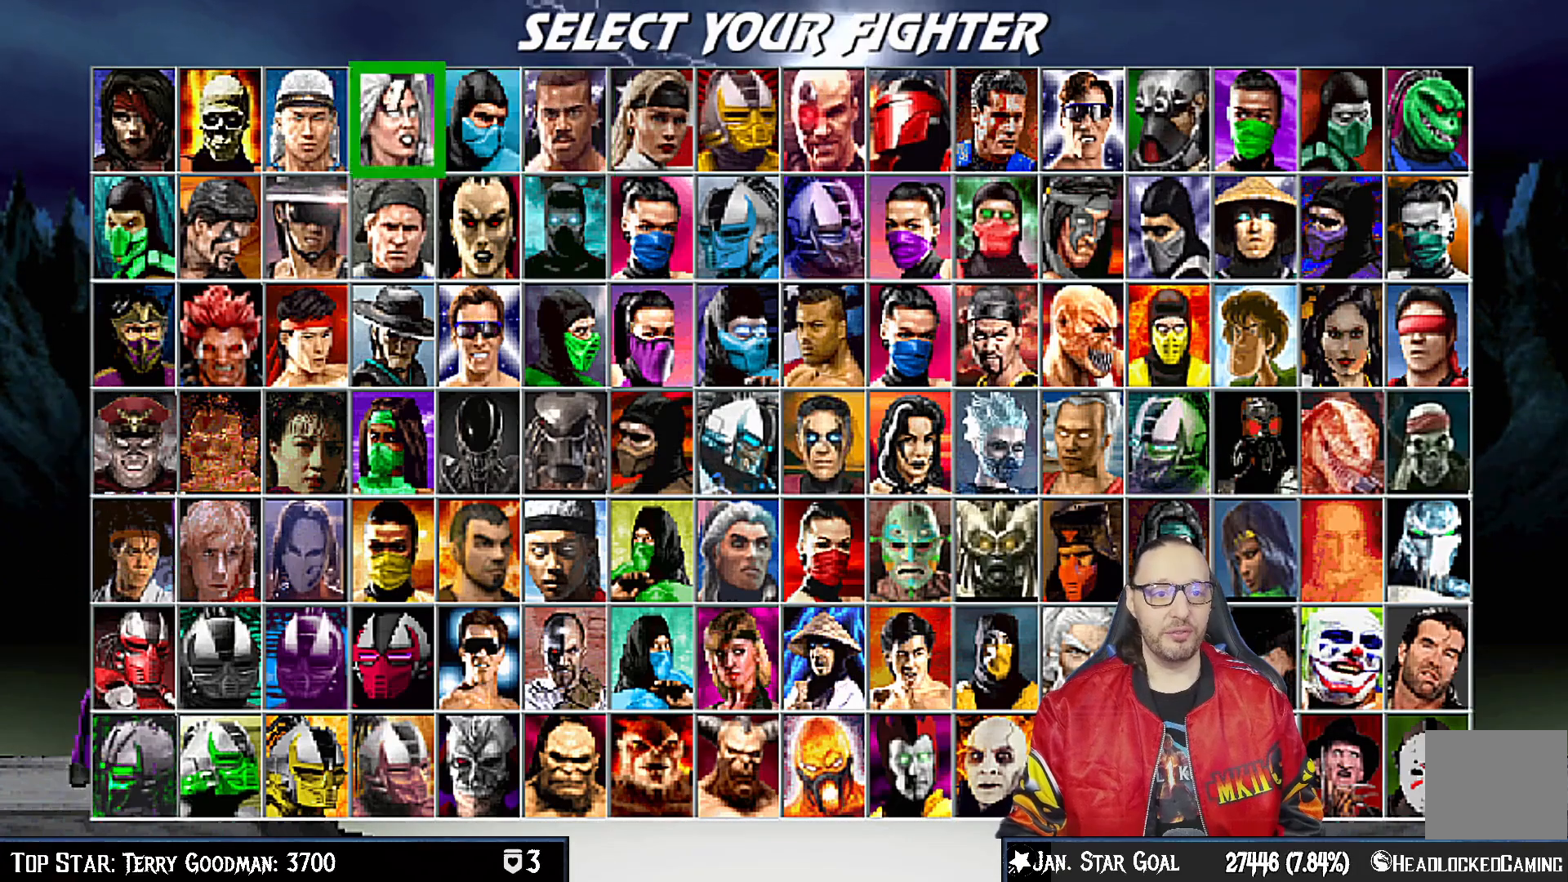
{"buttons": [], "left_stick": "center", "right_stick": "center", "events": [[50, "DPAD_LEFT", "up"], [183, "DPAD_LEFT", "down"], [300, "DPAD_LEFT", "up"], [367, "DPAD_LEFT", "down"], [467, "DPAD_LEFT", "up"]]}